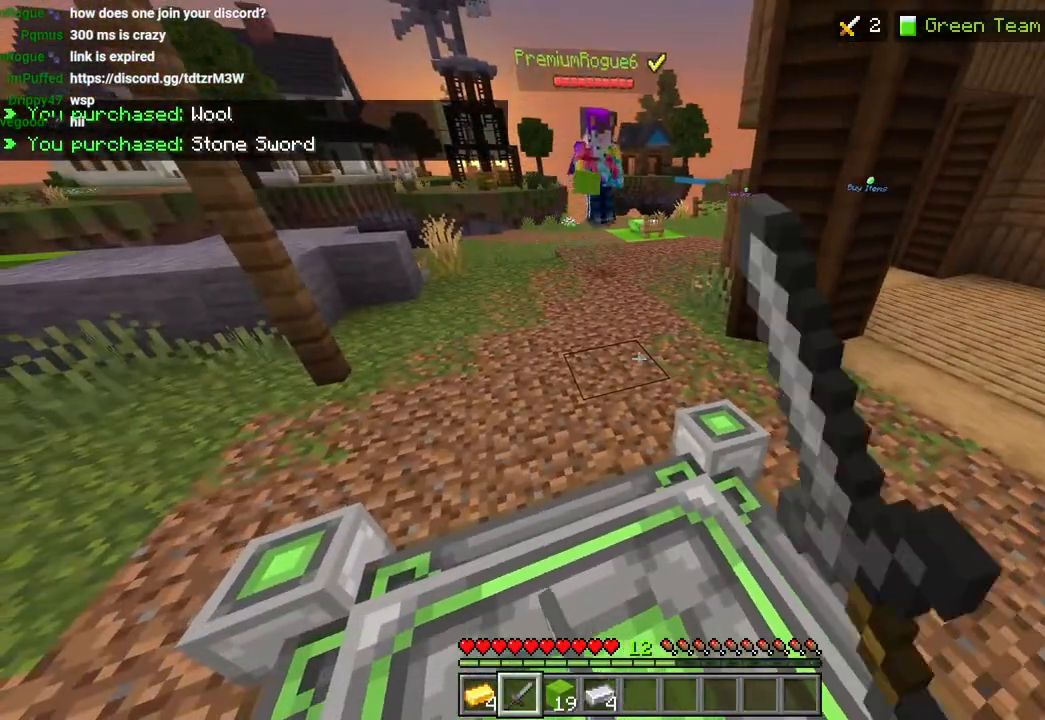
Gameplay with a controller (PlayStation layout); each line is a JSON object with the inputs held at the frame after it (dt_ms = milliseconds from this image to that frame). "events" lists button and stick changes between this image and that frame as [ms after this image, input, new state], when the widget could be followed in between.
{"dt_ms": 500, "buttons": [], "left_stick": "left", "right_stick": "center", "events": [[50, "R2", "up"], [450, "left_stick", "left"]]}
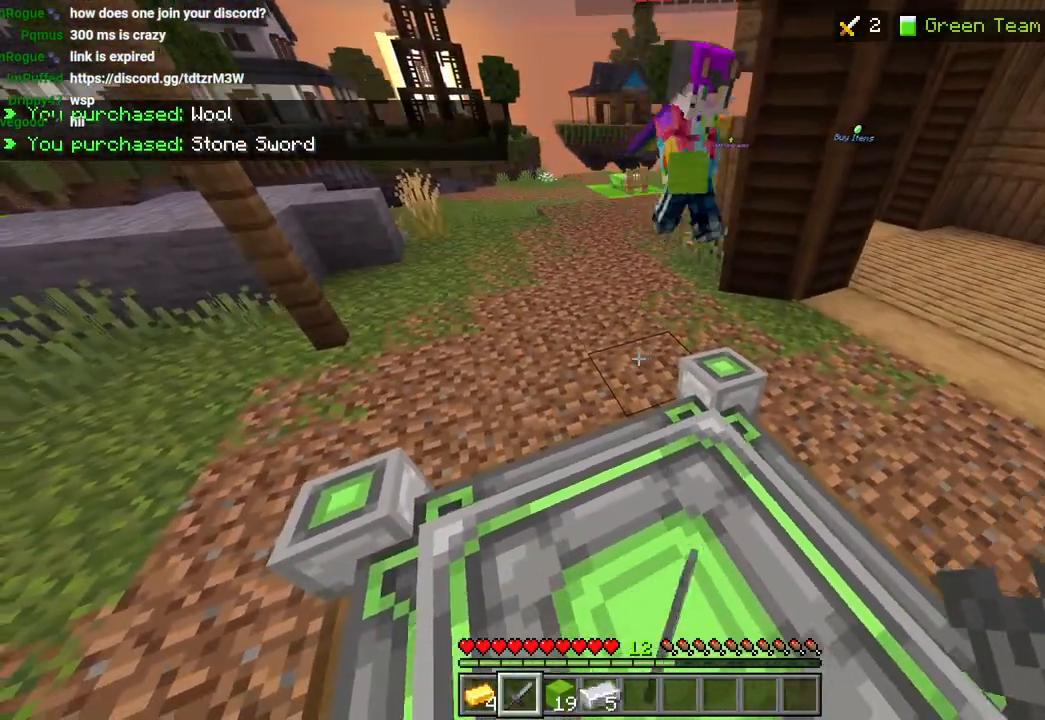
{"dt_ms": 500, "buttons": [], "left_stick": "up-right", "right_stick": "right", "events": [[67, "right_stick", "right"], [417, "left_stick", "center"], [467, "left_stick", "up-right"]]}
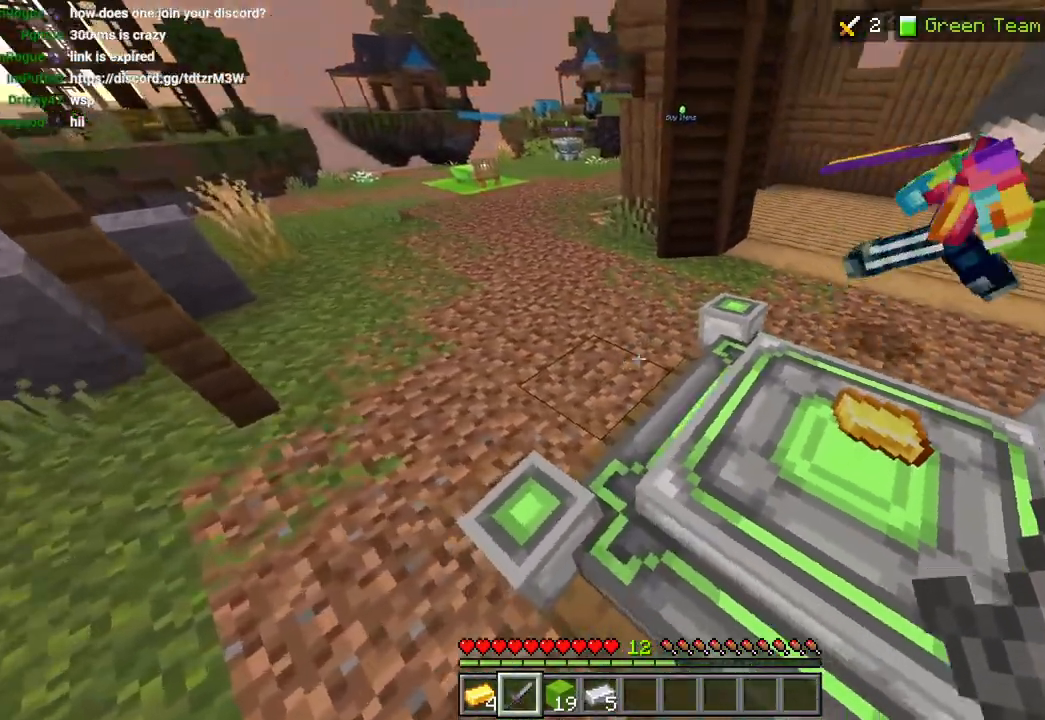
{"dt_ms": 500, "buttons": ["L3"], "left_stick": "up", "right_stick": "center", "events": [[133, "L3", "down"], [217, "L3", "up"], [283, "right_stick", "center"], [333, "left_stick", "down"], [367, "right_stick", "left"], [383, "left_stick", "left"], [483, "L3", "down"], [483, "left_stick", "up"], [483, "right_stick", "center"]]}
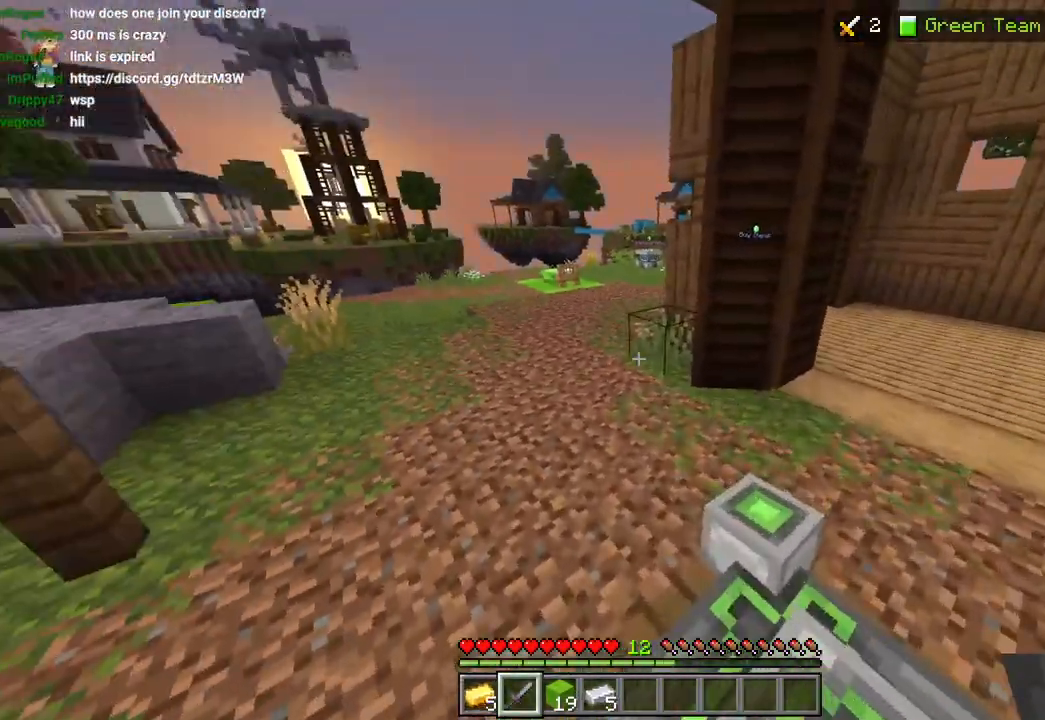
{"dt_ms": 500, "buttons": [], "left_stick": "up", "right_stick": "up-right", "events": [[67, "CROSS", "down"], [100, "L3", "up"], [150, "CROSS", "up"], [367, "right_stick", "right"], [500, "right_stick", "up-right"]]}
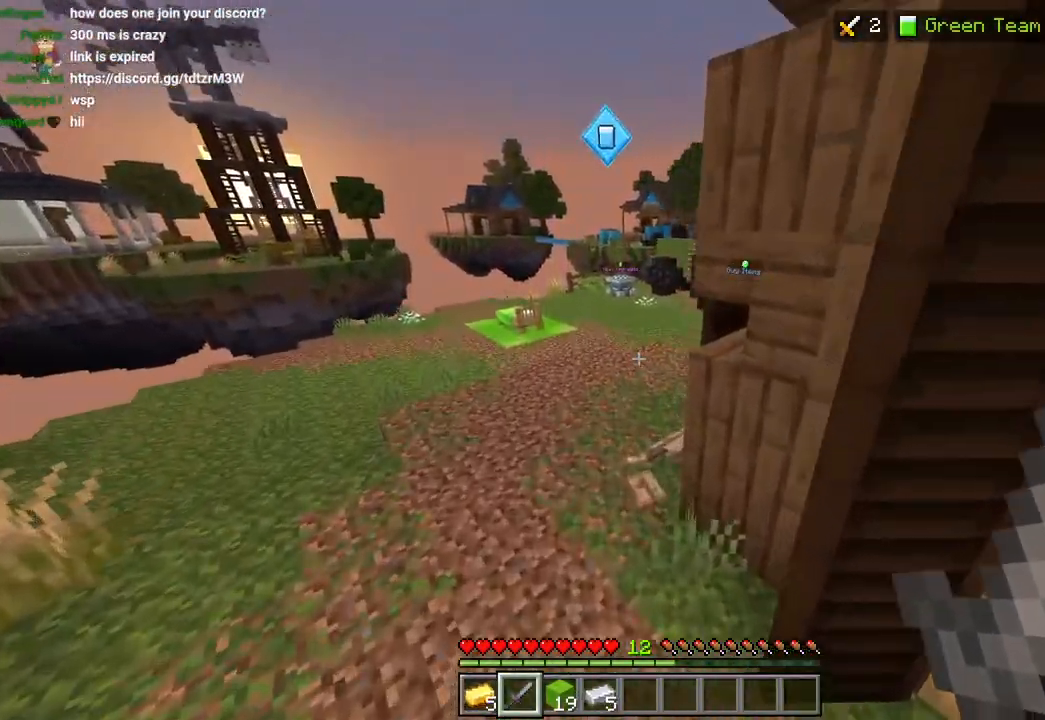
{"dt_ms": 500, "buttons": ["R1"], "left_stick": "up", "right_stick": "right", "events": [[83, "L3", "down"], [150, "CROSS", "down"], [167, "L3", "up"], [317, "CROSS", "up"], [433, "right_stick", "right"], [483, "R1", "down"]]}
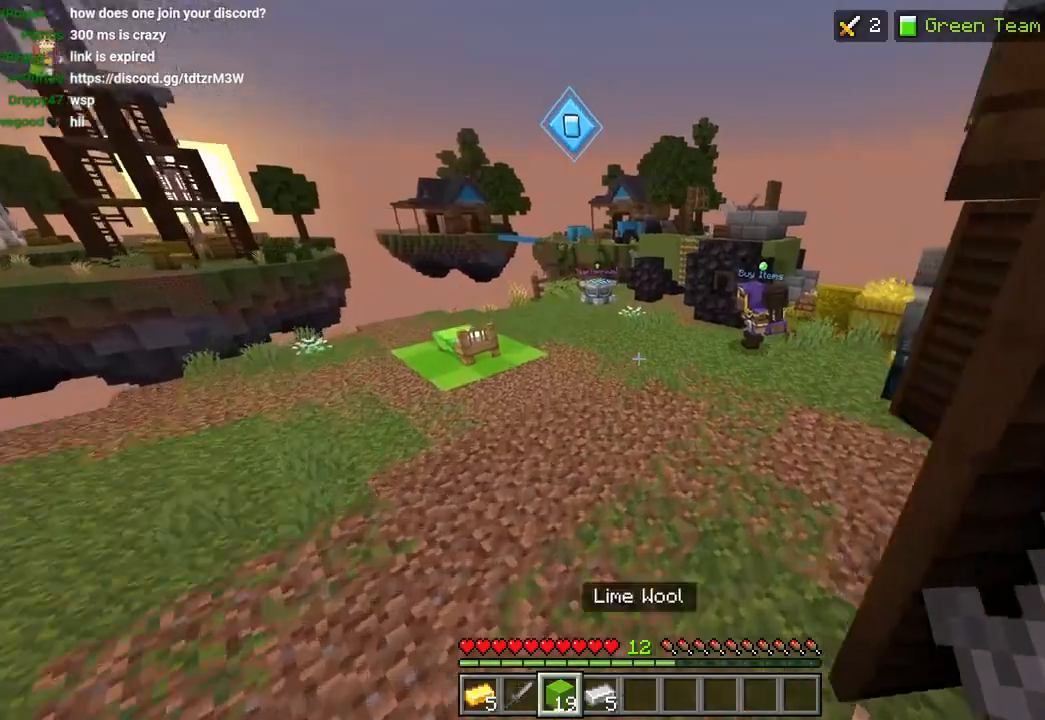
{"dt_ms": 500, "buttons": [], "left_stick": "up", "right_stick": "right"}
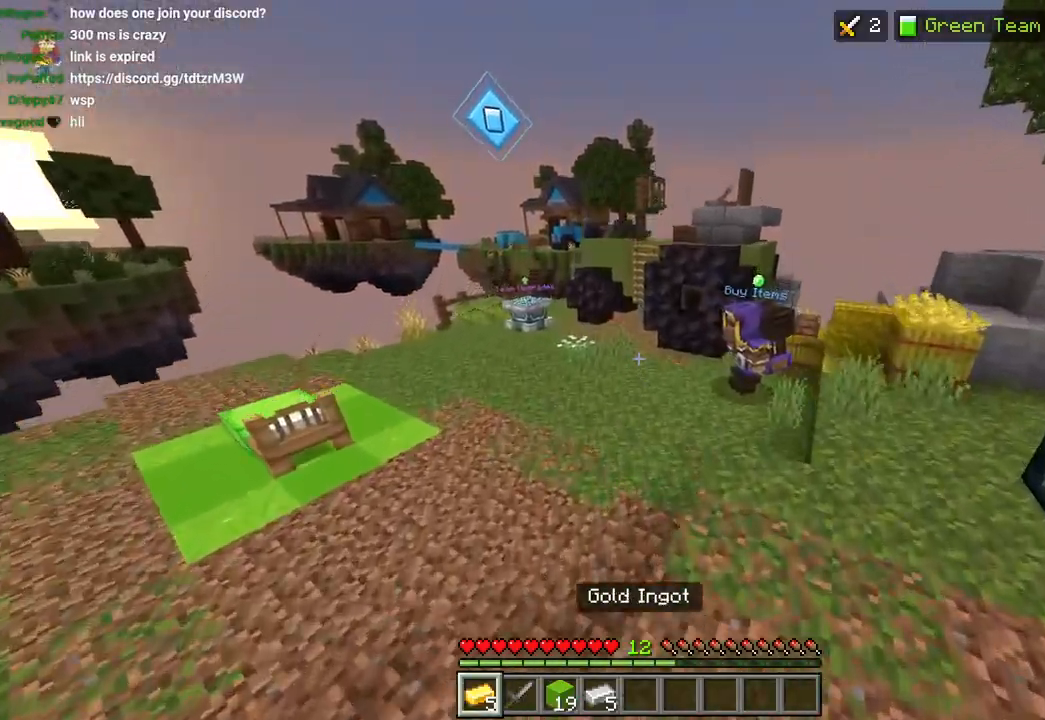
{"dt_ms": 500, "buttons": [], "left_stick": "up", "right_stick": "right", "events": [[100, "R2", "down"], [200, "R2", "up"]]}
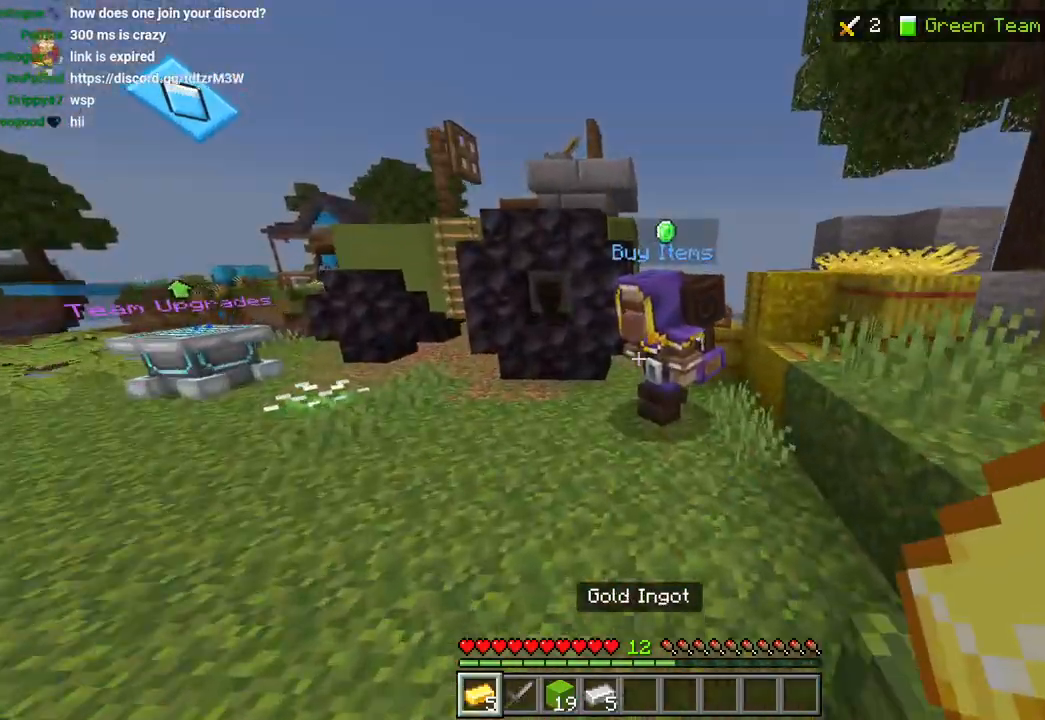
{"dt_ms": 500, "buttons": [], "left_stick": "center", "right_stick": "right", "events": [[167, "R2", "down"], [250, "left_stick", "center"], [283, "R2", "up"]]}
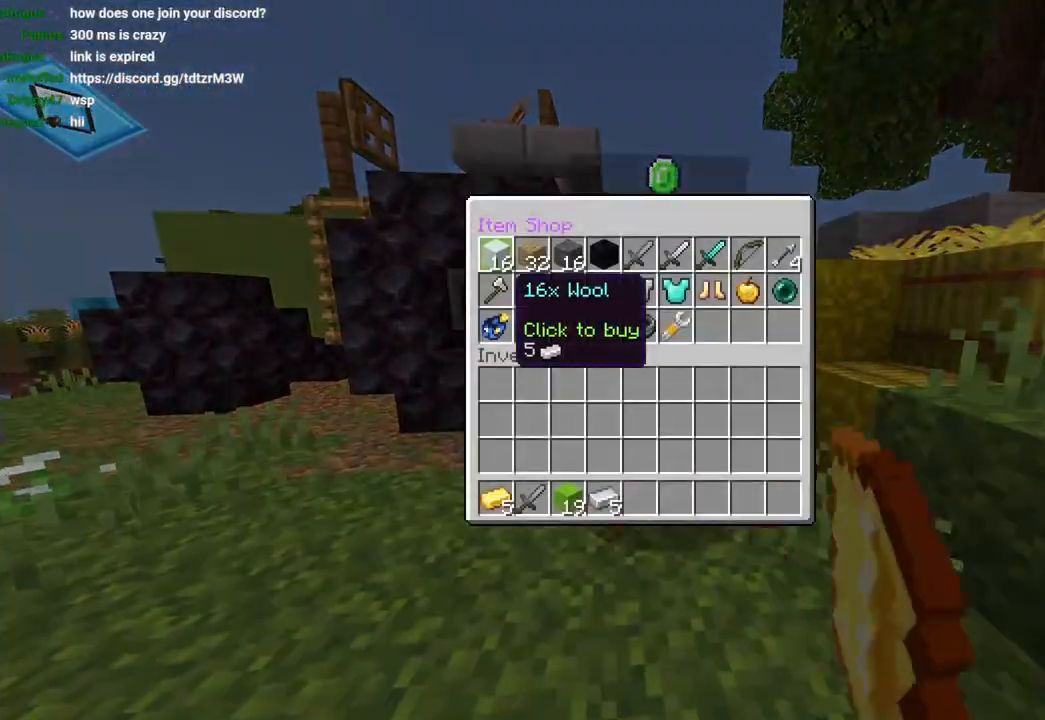
{"dt_ms": 500, "buttons": [], "left_stick": "down", "right_stick": "right"}
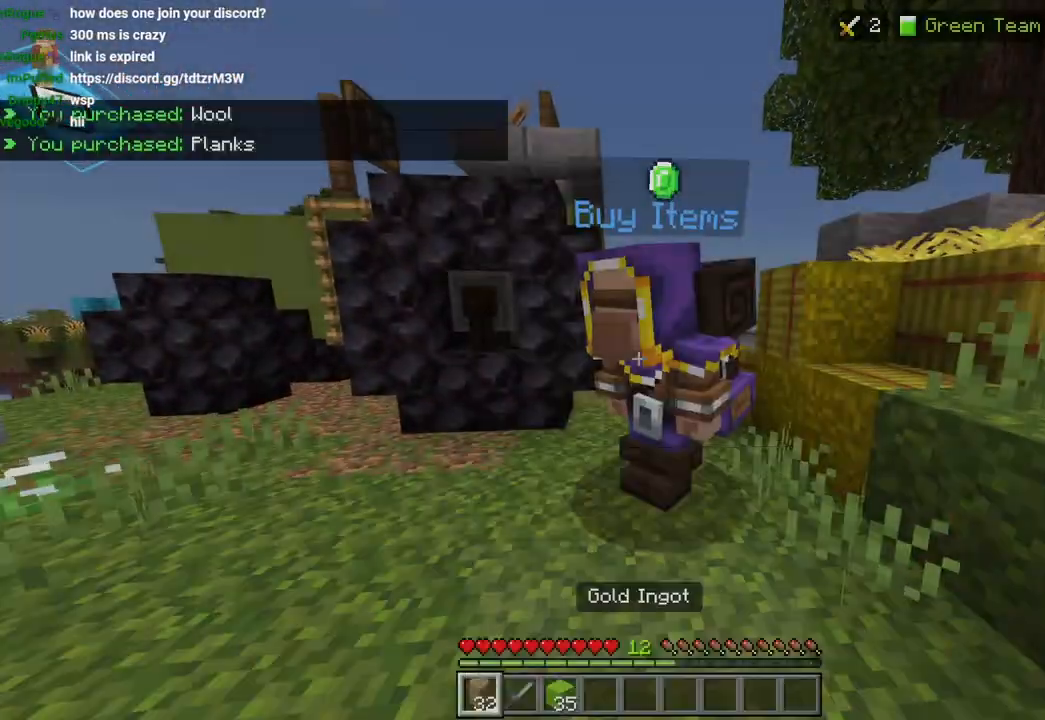
{"dt_ms": 1000, "buttons": [], "left_stick": "center", "right_stick": "left"}
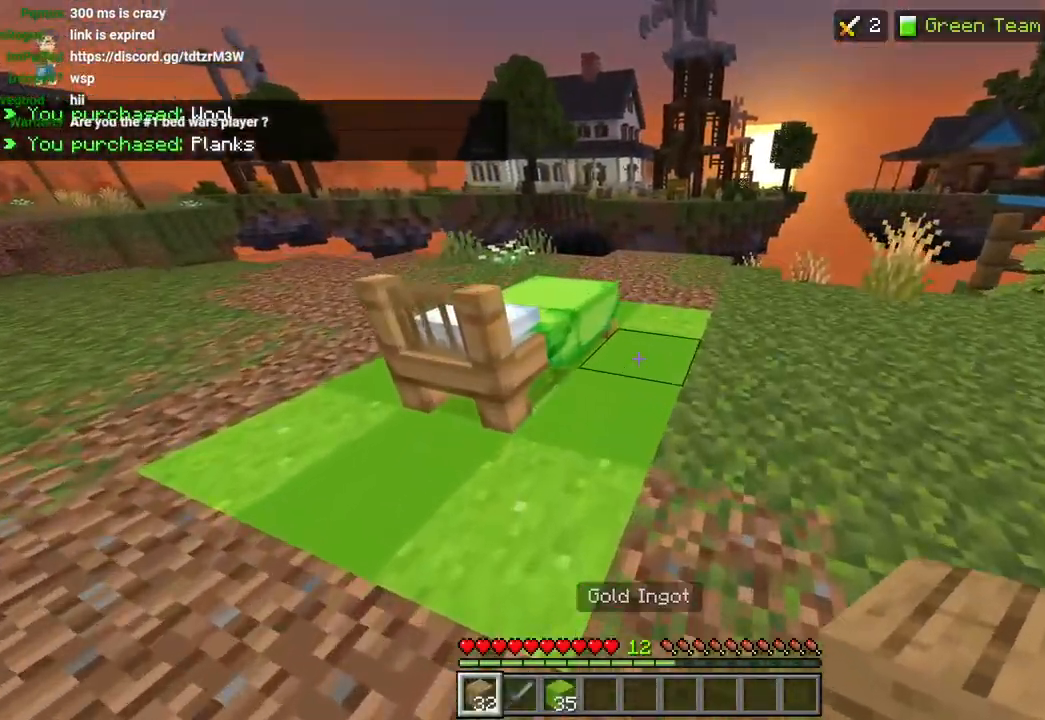
{"dt_ms": 500, "buttons": ["L2"], "left_stick": "up", "right_stick": "left", "events": [[17, "L2", "down"], [83, "left_stick", "down"], [117, "L2", "up"], [133, "right_stick", "center"], [167, "L2", "down"], [167, "left_stick", "center"], [200, "right_stick", "down-left"], [267, "left_stick", "down"], [283, "L2", "up"], [317, "left_stick", "center"], [333, "right_stick", "left"], [450, "L2", "down"], [467, "left_stick", "up"]]}
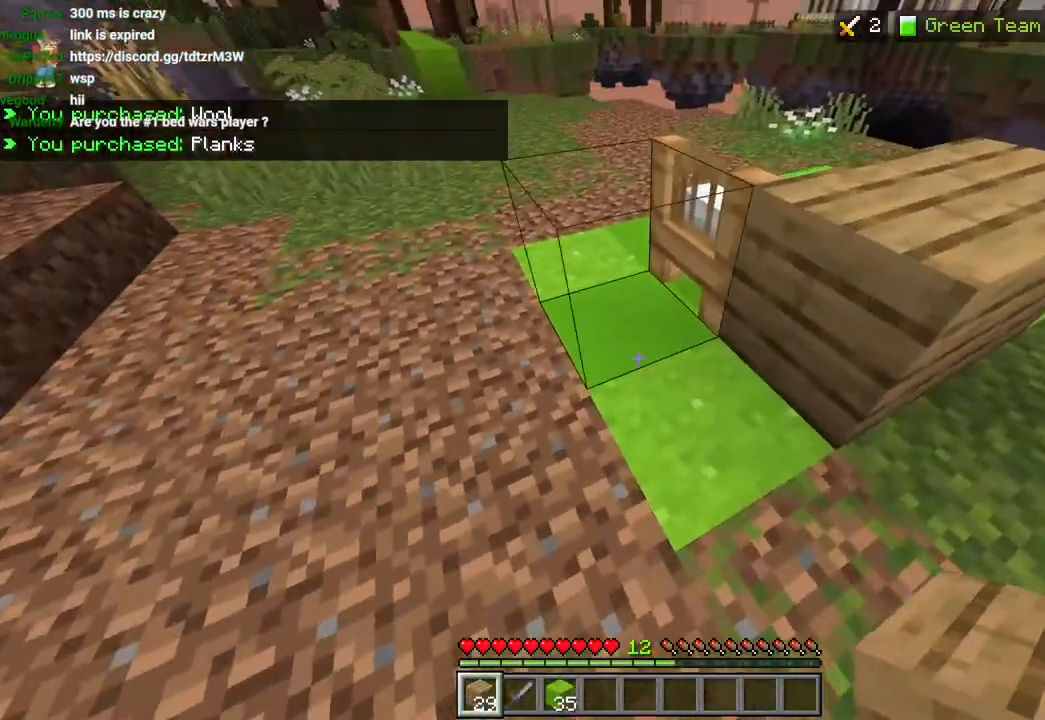
{"dt_ms": 500, "buttons": [], "left_stick": "center", "right_stick": "right", "events": [[67, "L2", "up"], [150, "CROSS", "down"], [217, "CROSS", "up"], [317, "right_stick", "center"], [367, "right_stick", "right"], [450, "left_stick", "center"]]}
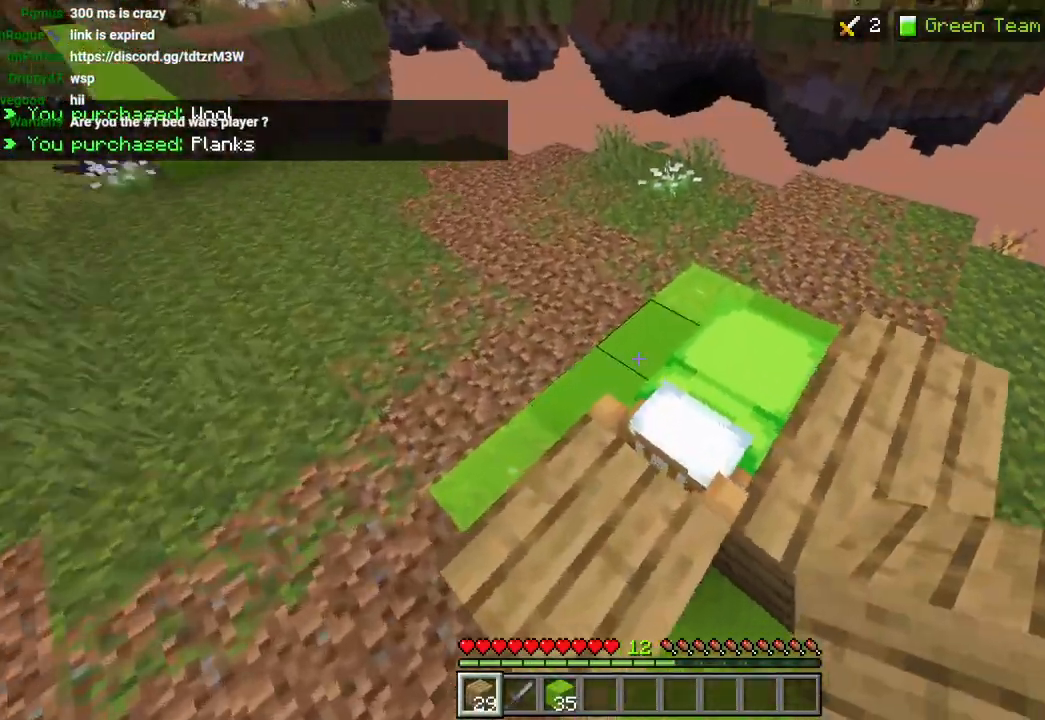
{"dt_ms": 500, "buttons": [], "left_stick": "center", "right_stick": "right", "events": [[100, "L2", "down"], [183, "L2", "up"], [217, "right_stick", "center"], [250, "L2", "down"], [317, "right_stick", "right"], [367, "L2", "up"]]}
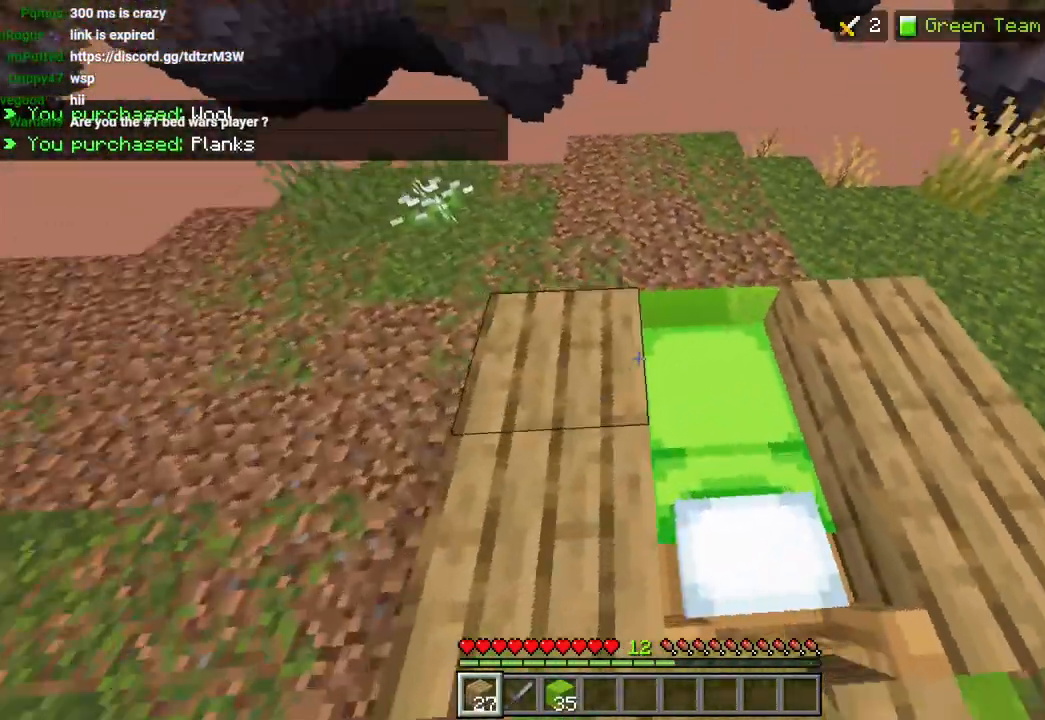
{"dt_ms": 500, "buttons": ["L2"], "left_stick": "down", "right_stick": "right", "events": [[183, "right_stick", "center"], [200, "L2", "down"], [283, "left_stick", "down"], [300, "L2", "up"], [300, "right_stick", "right"], [500, "L2", "down"]]}
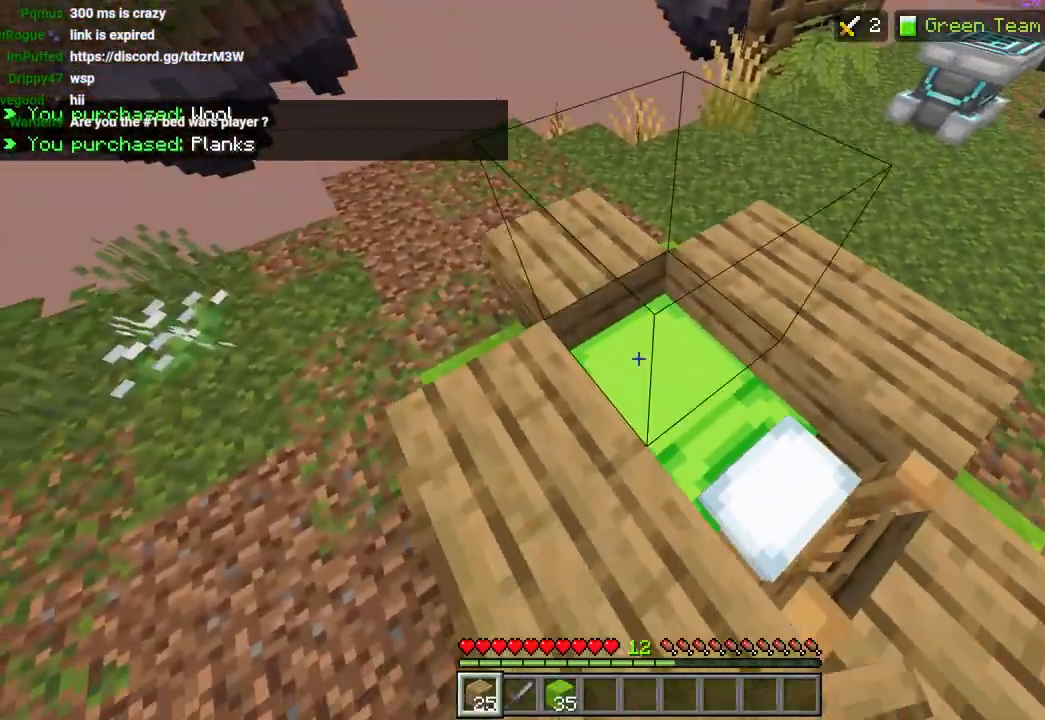
{"dt_ms": 500, "buttons": [], "left_stick": "down-left", "right_stick": "right", "events": [[83, "L2", "up"], [183, "right_stick", "center"], [200, "L2", "down"], [300, "L2", "up"], [300, "right_stick", "up-right"], [333, "left_stick", "left"], [433, "right_stick", "right"], [483, "left_stick", "down-left"]]}
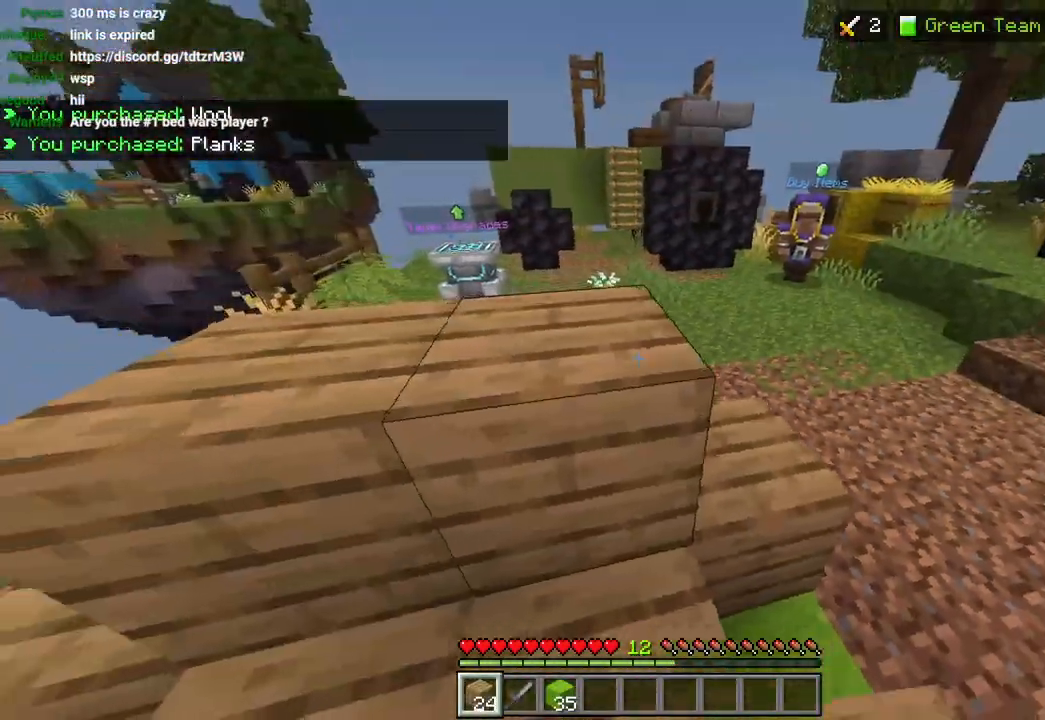
{"dt_ms": 500, "buttons": [], "left_stick": "up", "right_stick": "right", "events": [[117, "left_stick", "down"], [317, "R1", "down"], [417, "R1", "up"], [433, "left_stick", "up"]]}
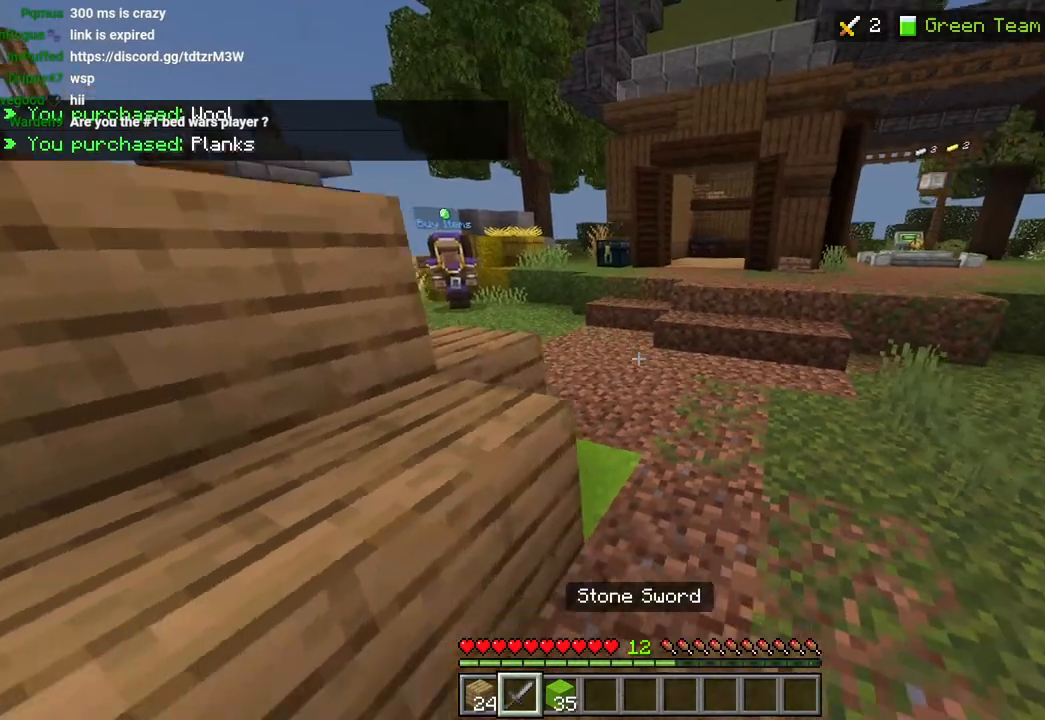
{"dt_ms": 500, "buttons": [], "left_stick": "up", "right_stick": "center", "events": [[17, "L3", "down"], [33, "right_stick", "center"], [67, "CROSS", "down"], [117, "L3", "up"], [167, "CROSS", "up"], [283, "right_stick", "right"], [483, "right_stick", "center"]]}
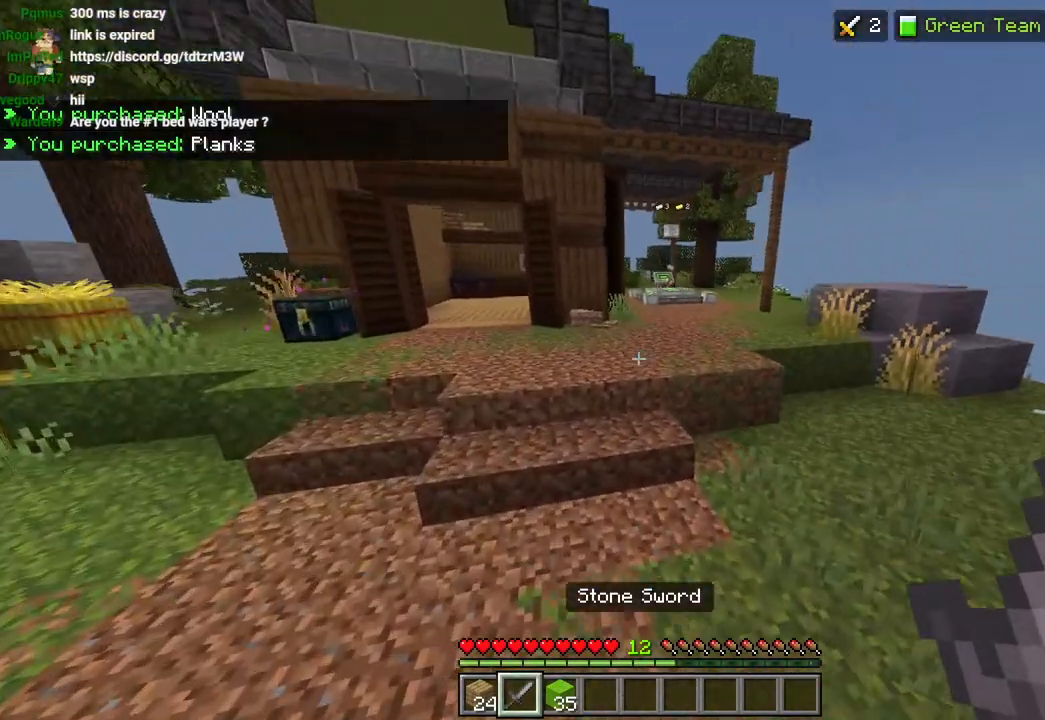
{"dt_ms": 500, "buttons": [], "left_stick": "up-right", "right_stick": "right", "events": [[50, "L3", "down"], [117, "L3", "up"], [133, "CROSS", "down"], [250, "CROSS", "up"], [367, "right_stick", "right"], [400, "left_stick", "up-right"]]}
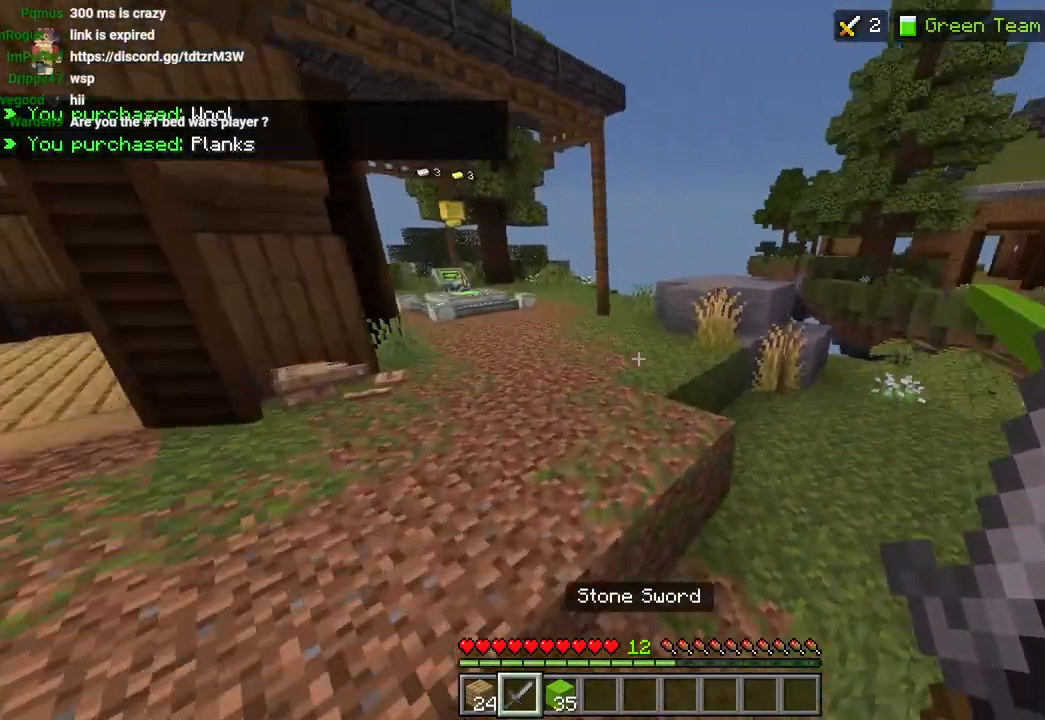
{"dt_ms": 500, "buttons": [], "left_stick": "up-right", "right_stick": "right", "events": [[33, "left_stick", "up"], [133, "L3", "down"], [133, "right_stick", "center"], [183, "CROSS", "down"], [217, "L3", "up"], [300, "CROSS", "up"], [350, "left_stick", "up-right"], [433, "right_stick", "right"]]}
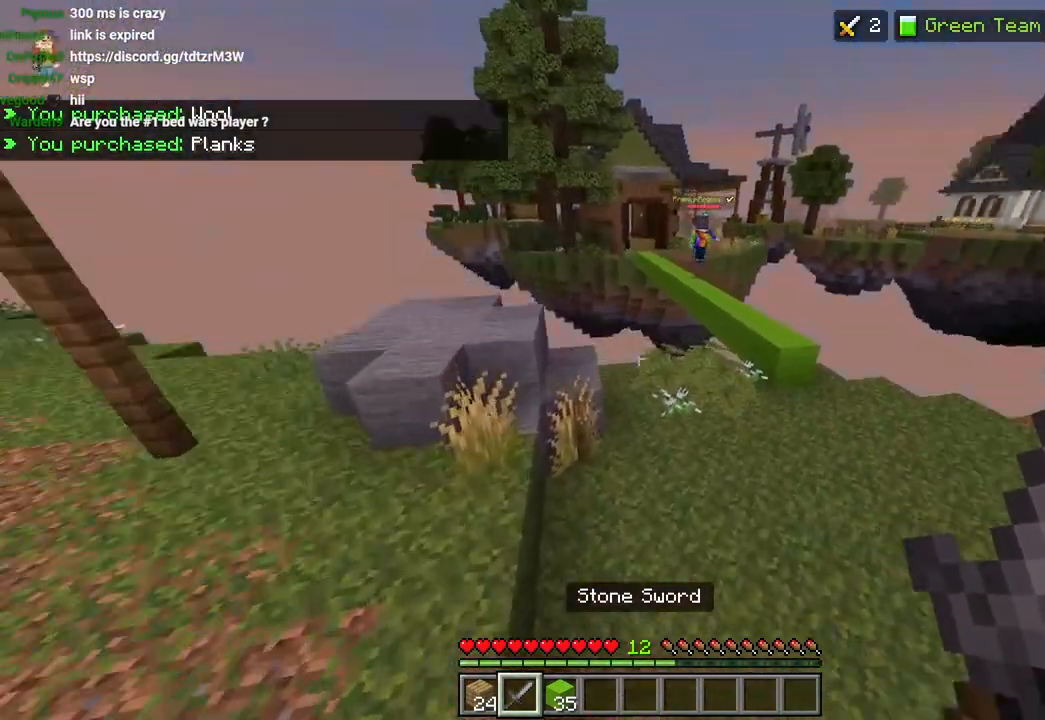
{"dt_ms": 500, "buttons": ["CROSS"], "left_stick": "up-right", "right_stick": "center", "events": [[100, "L3", "down"], [150, "right_stick", "center"], [183, "L3", "up"], [250, "CROSS", "down"]]}
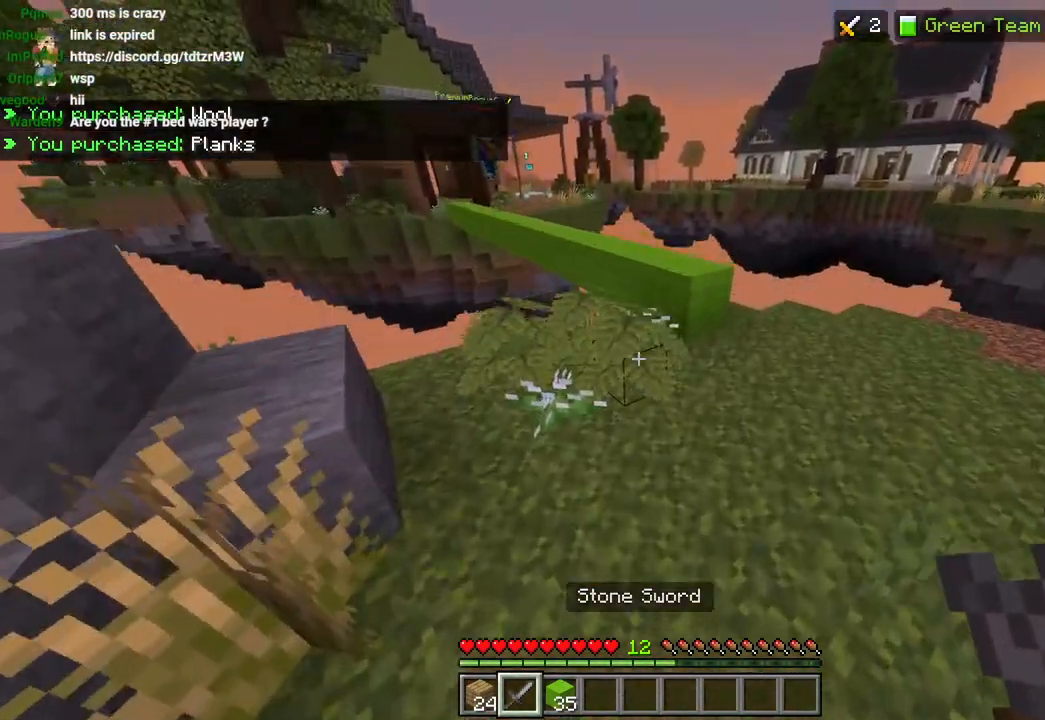
{"dt_ms": 500, "buttons": ["CROSS", "L3"], "left_stick": "up-right", "right_stick": "center", "events": [[50, "CROSS", "up"], [117, "L3", "down"], [167, "L3", "up"], [300, "right_stick", "up"], [350, "right_stick", "center"], [467, "CROSS", "down"], [467, "L3", "down"]]}
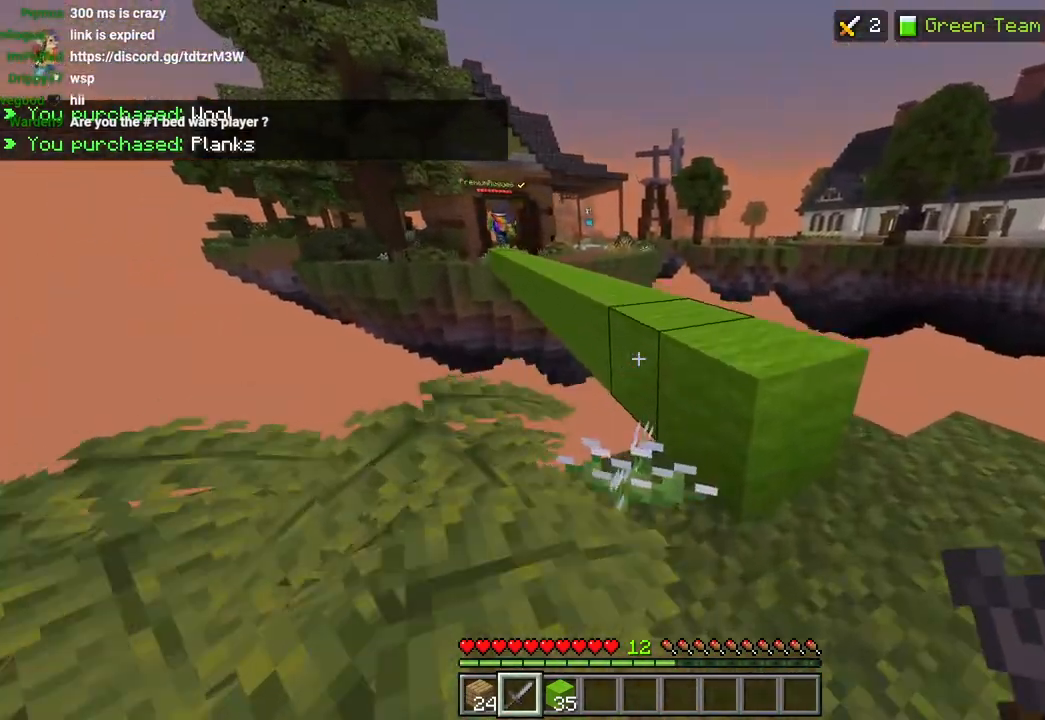
{"dt_ms": 500, "buttons": [], "left_stick": "up-left", "right_stick": "center", "events": [[33, "L3", "up"], [67, "CROSS", "up"], [183, "right_stick", "left"], [233, "left_stick", "down-right"], [317, "left_stick", "left"], [350, "right_stick", "center"], [433, "left_stick", "up-left"]]}
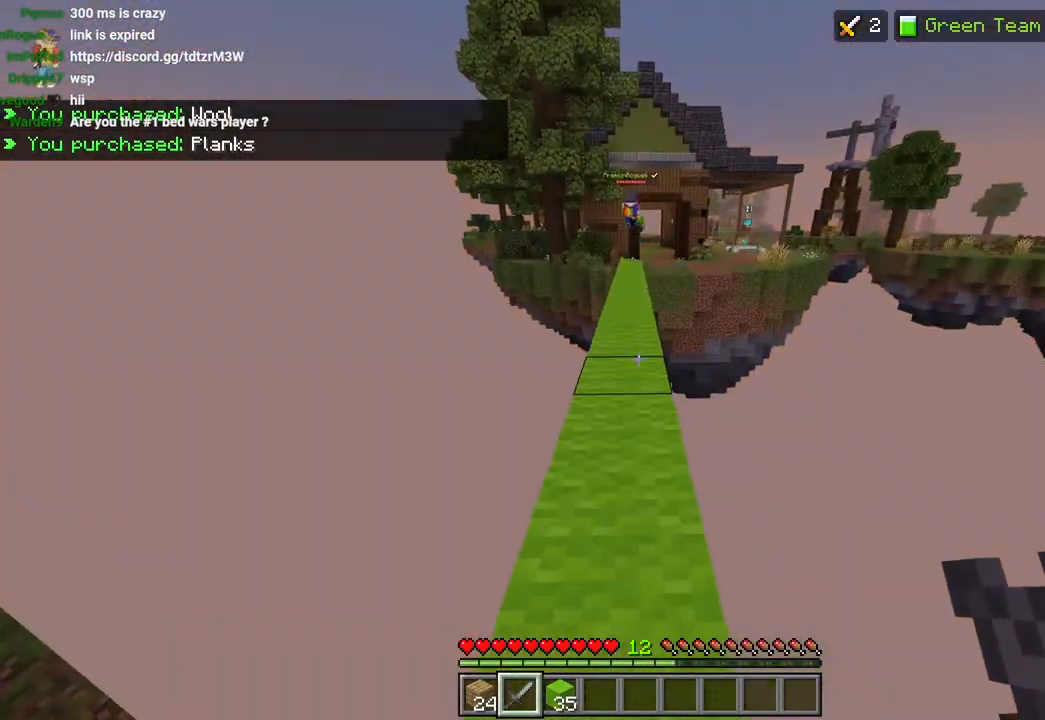
{"dt_ms": 500, "buttons": ["CROSS"], "left_stick": "up", "right_stick": "center", "events": [[33, "left_stick", "center"], [250, "left_stick", "up"], [333, "L3", "down"], [433, "CROSS", "down"], [433, "L3", "up"]]}
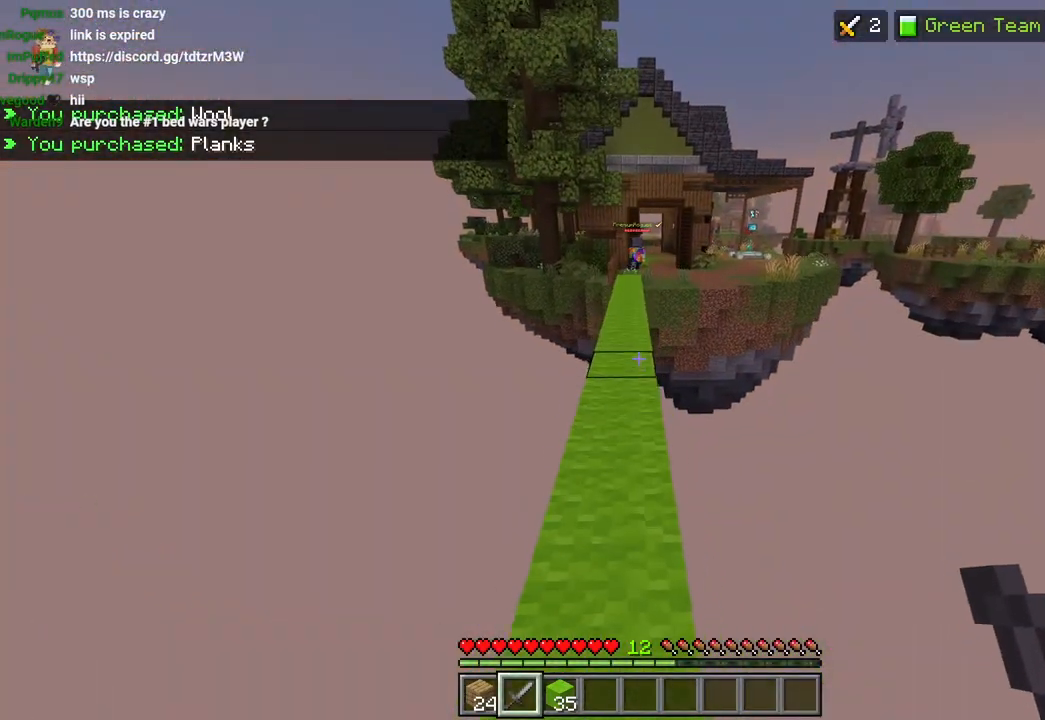
{"dt_ms": 500, "buttons": [], "left_stick": "up", "right_stick": "center", "events": [[17, "CROSS", "up"]]}
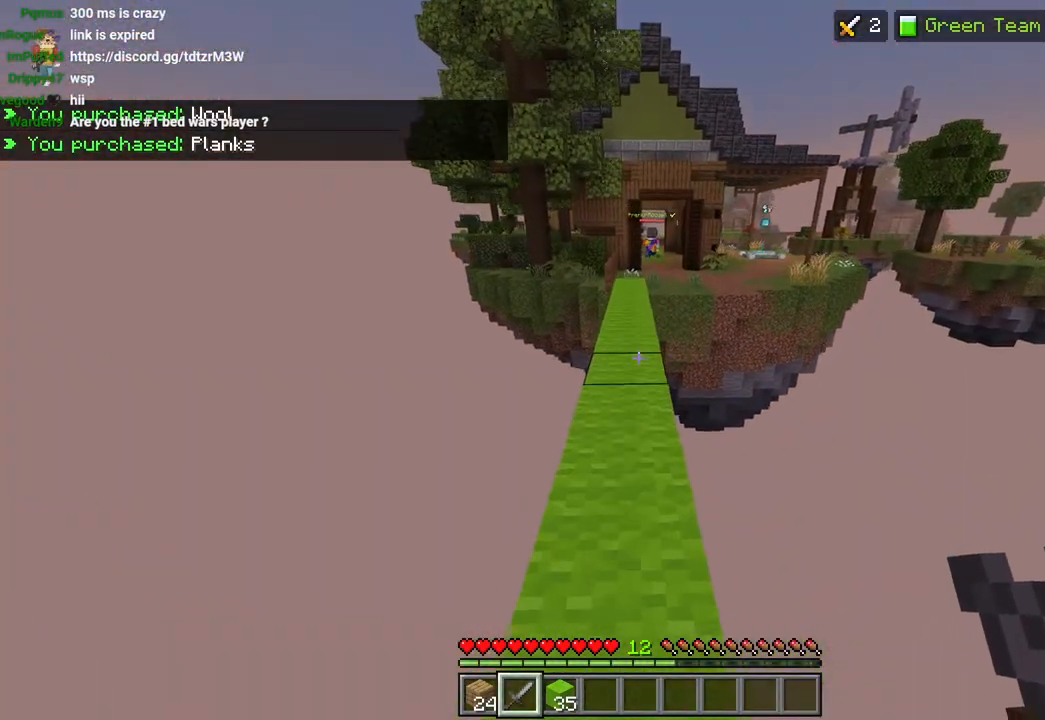
{"dt_ms": 500, "buttons": ["CIRCLE"], "left_stick": "up", "right_stick": "center", "events": [[17, "left_stick", "center"], [200, "left_stick", "up"], [450, "CIRCLE", "down"]]}
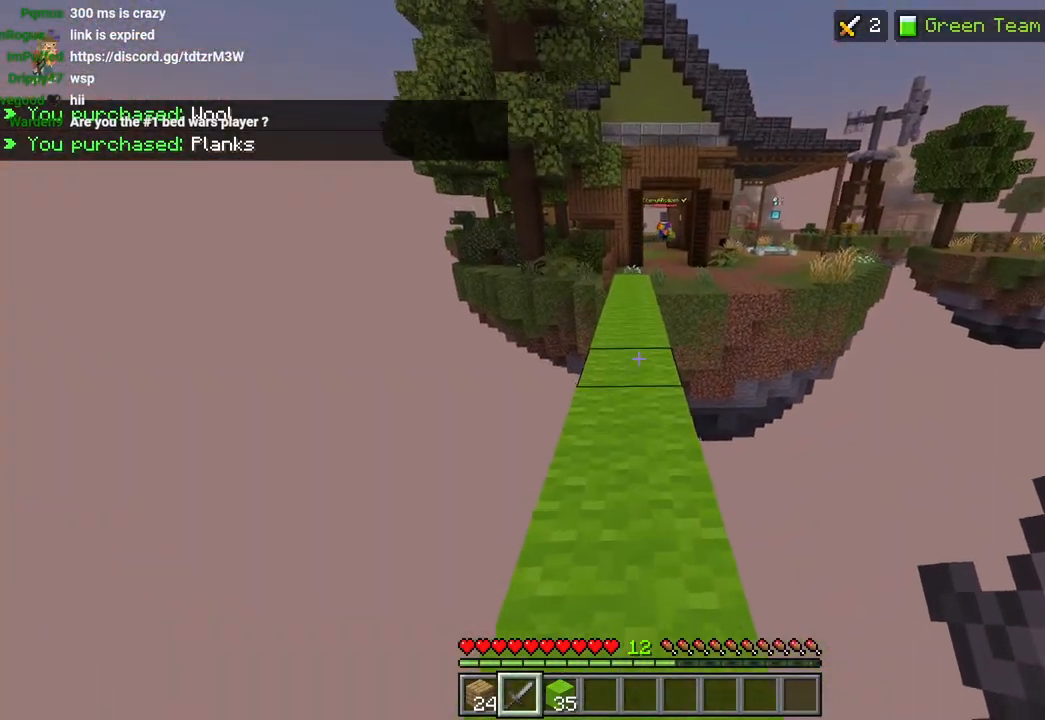
{"dt_ms": 500, "buttons": [], "left_stick": "center", "right_stick": "down", "events": [[33, "CIRCLE", "up"], [83, "left_stick", "up-right"], [217, "CIRCLE", "down"], [283, "CIRCLE", "up"], [283, "left_stick", "up"], [433, "left_stick", "center"], [467, "right_stick", "down"]]}
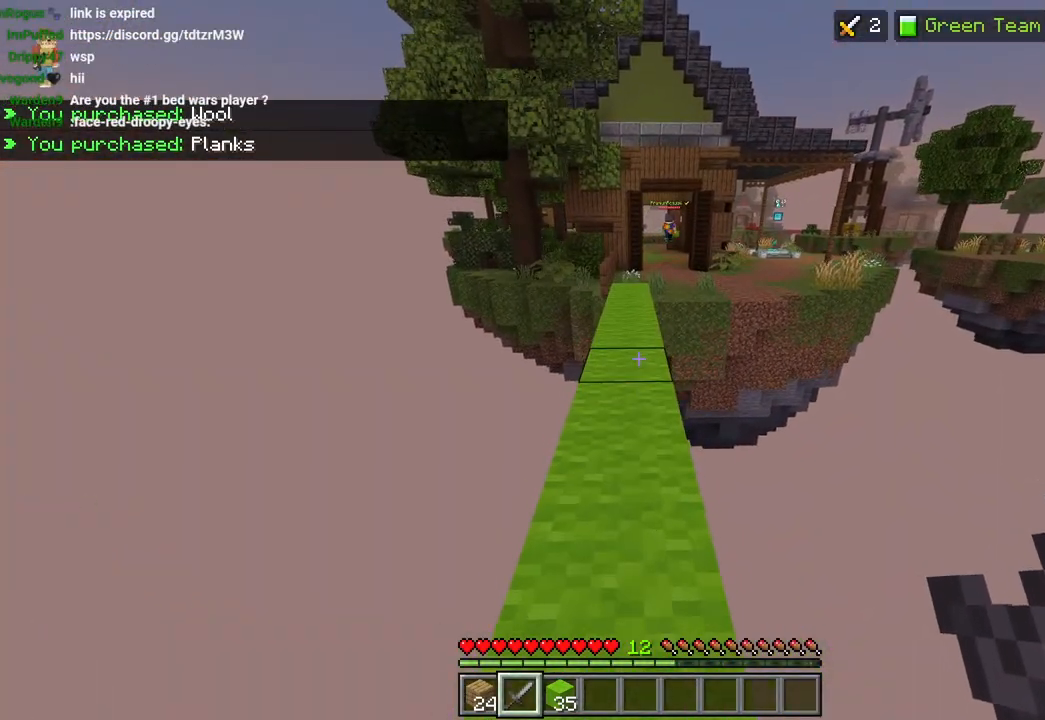
{"dt_ms": 500, "buttons": ["CROSS"], "left_stick": "up", "right_stick": "down-right", "events": [[117, "right_stick", "down-right"], [167, "left_stick", "up"], [350, "L3", "down"], [433, "L3", "up"], [450, "CROSS", "down"]]}
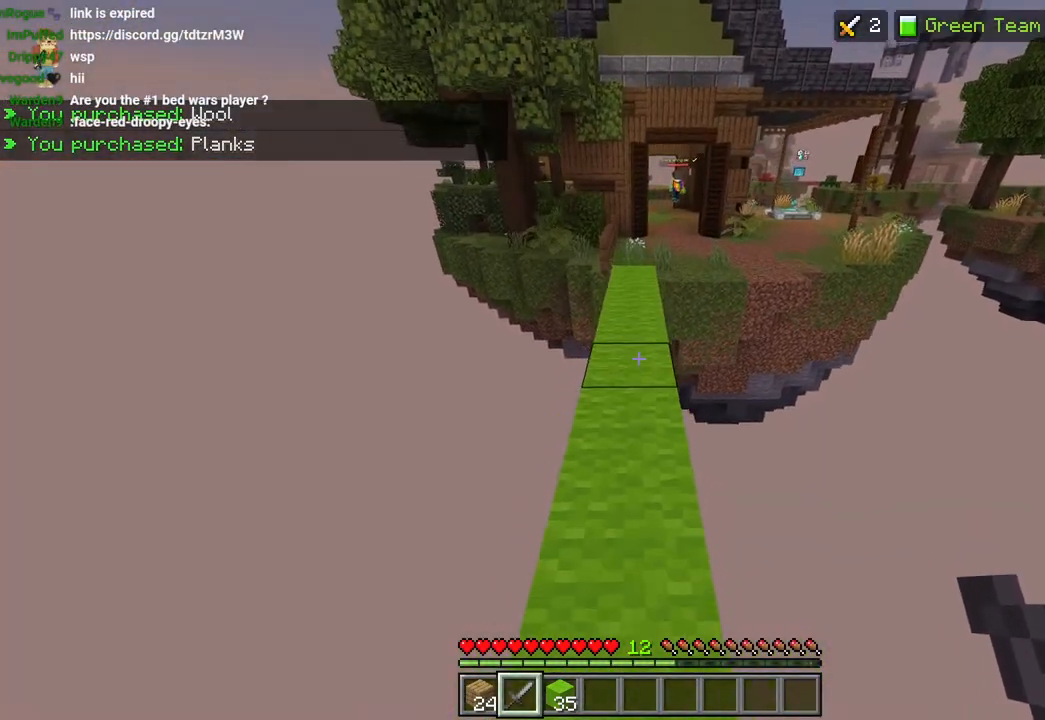
{"dt_ms": 500, "buttons": ["CROSS", "L3"], "left_stick": "up", "right_stick": "center", "events": [[17, "CROSS", "up"], [400, "right_stick", "center"], [433, "L3", "down"], [450, "CROSS", "down"]]}
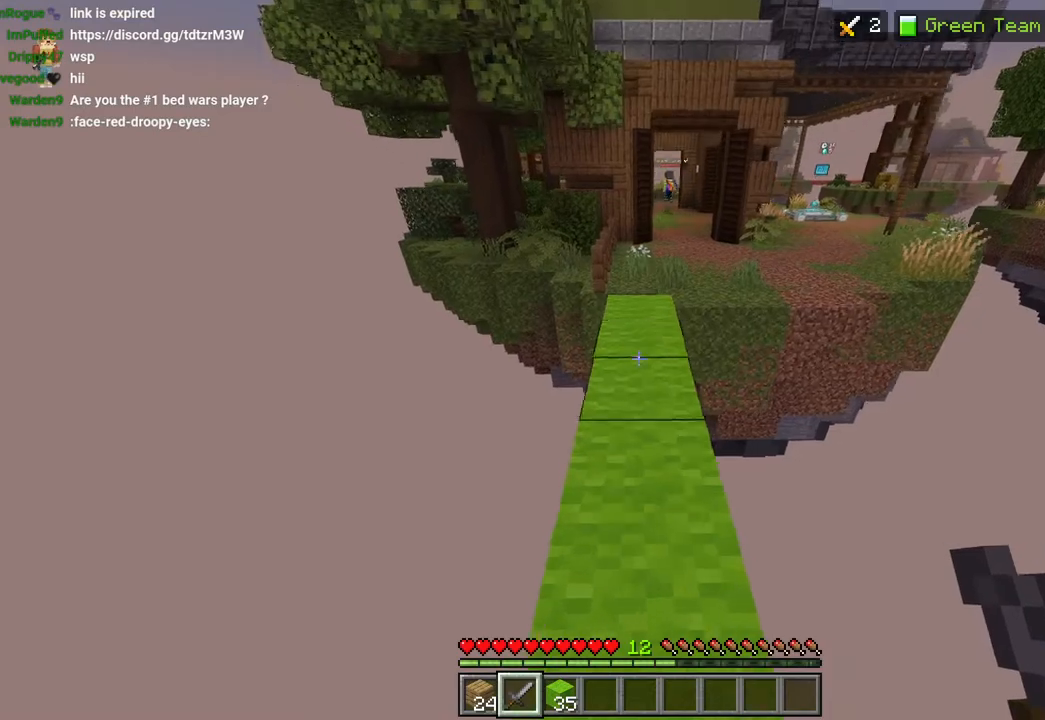
{"dt_ms": 500, "buttons": [], "left_stick": "center", "right_stick": "center", "events": [[17, "L3", "up"], [117, "CROSS", "up"], [267, "R1", "down"], [367, "R1", "up"], [367, "right_stick", "down"], [483, "left_stick", "center"], [483, "right_stick", "center"]]}
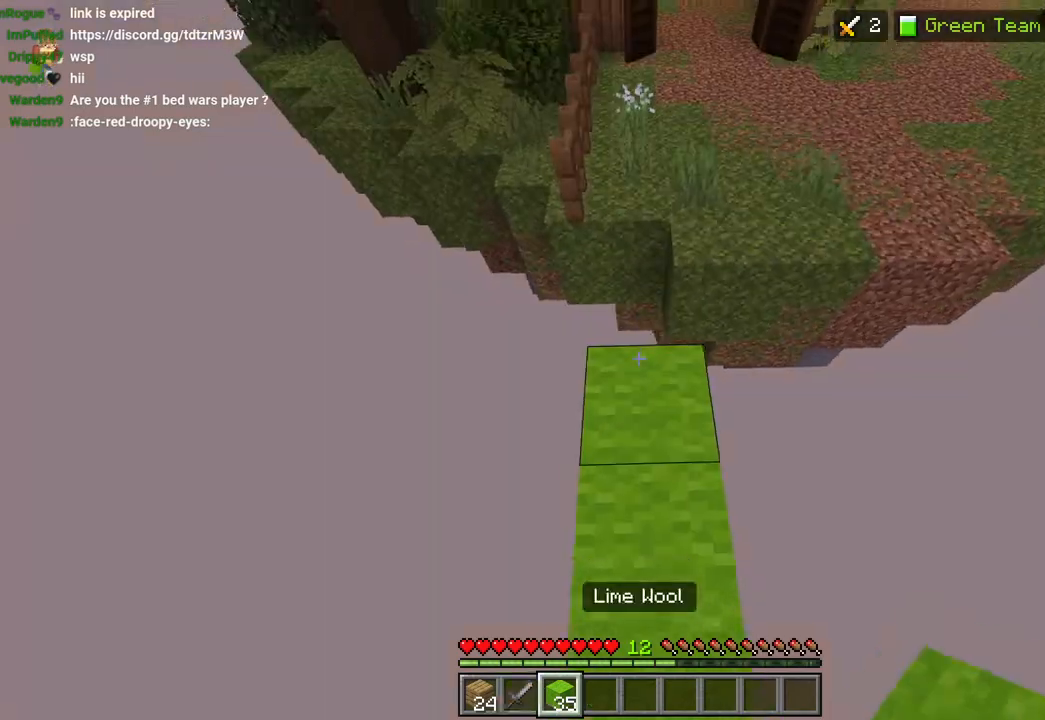
{"dt_ms": 500, "buttons": [], "left_stick": "center", "right_stick": "center", "events": [[233, "L2", "down"], [250, "left_stick", "up"], [317, "L2", "up"], [500, "left_stick", "center"]]}
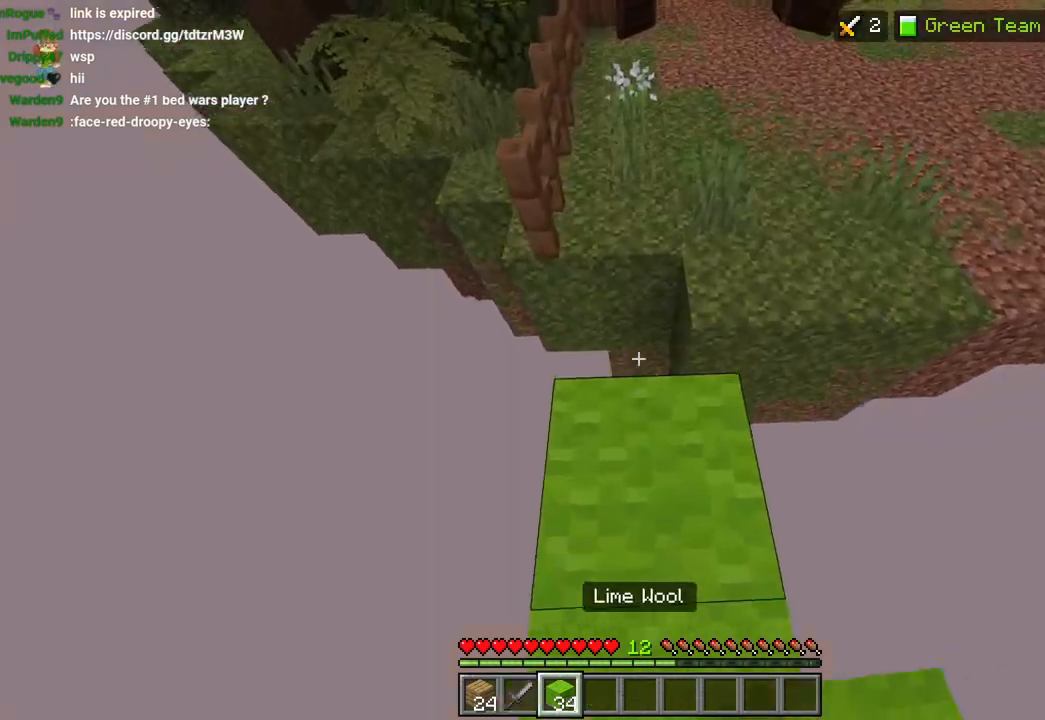
{"dt_ms": 500, "buttons": [], "left_stick": "up", "right_stick": "center", "events": [[50, "L2", "down"], [150, "L2", "up"], [150, "left_stick", "up"], [167, "right_stick", "up-right"], [233, "L3", "down"], [300, "L1", "down"], [317, "right_stick", "center"], [367, "L1", "up"], [367, "L3", "up"], [400, "CROSS", "down"], [500, "CROSS", "up"]]}